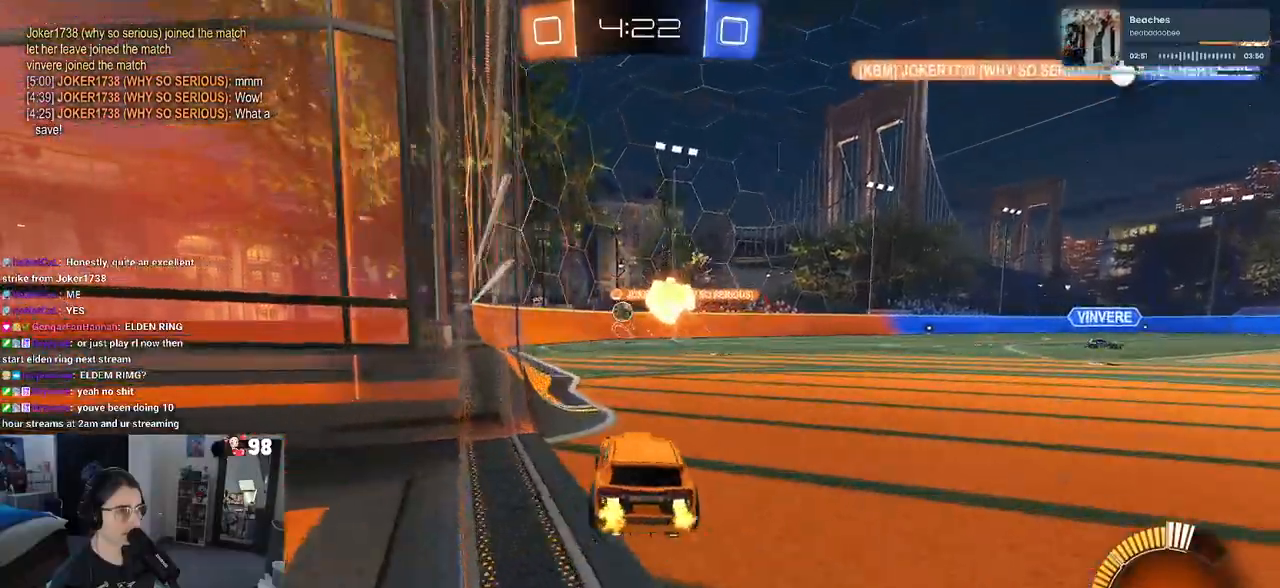
Gameplay with a controller (PlayStation layout); each line is a JSON object with the inputs held at the frame after it (dt_ms = milliseconds from this image to that frame). "events" lists button and stick changes between this image and that frame as [ms after this image, input, new state], when the widget could be followed in between.
{"dt_ms": 500, "buttons": ["R1", "R2"], "left_stick": "center", "right_stick": "center", "events": [[67, "left_stick", "center"], [100, "R1", "down"], [283, "left_stick", "left"], [450, "left_stick", "center"]]}
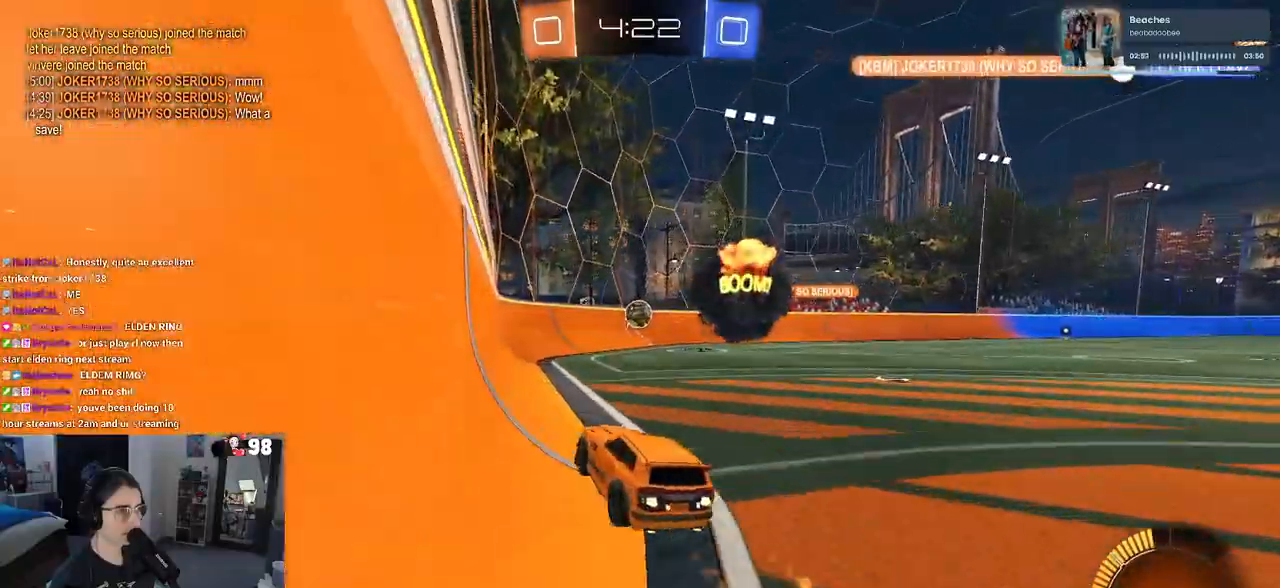
{"dt_ms": 500, "buttons": ["R2"], "left_stick": "center", "right_stick": "center", "events": [[17, "R1", "up"]]}
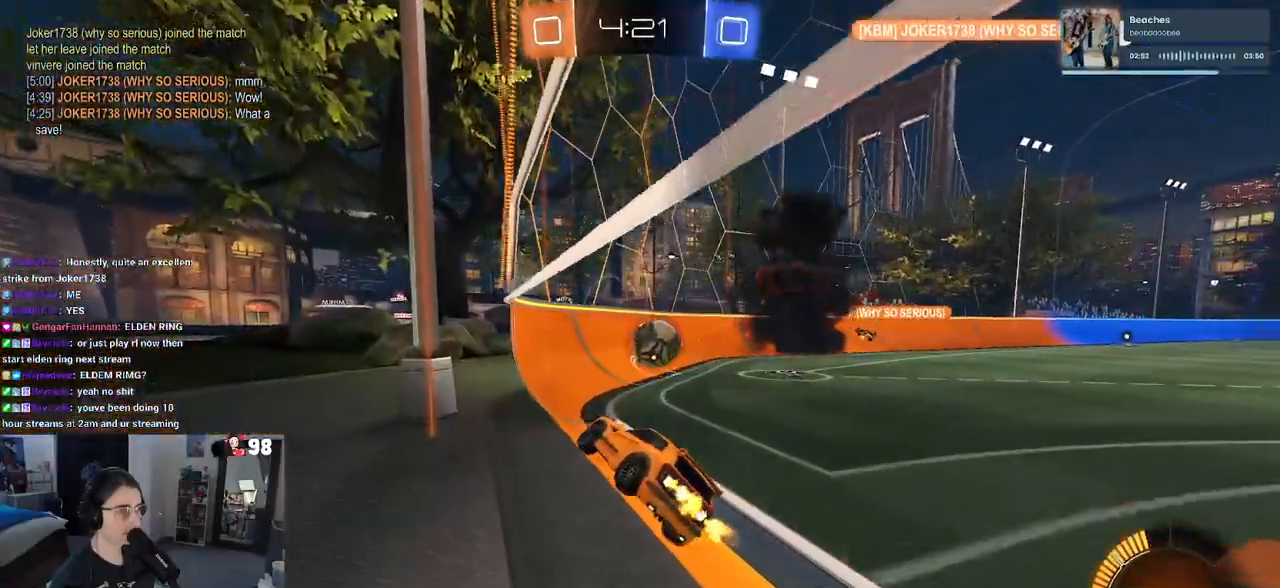
{"dt_ms": 500, "buttons": ["L2", "R2"], "left_stick": "right", "right_stick": "center", "events": [[17, "left_stick", "right"], [67, "R2", "up"], [83, "L2", "down"], [483, "R2", "down"]]}
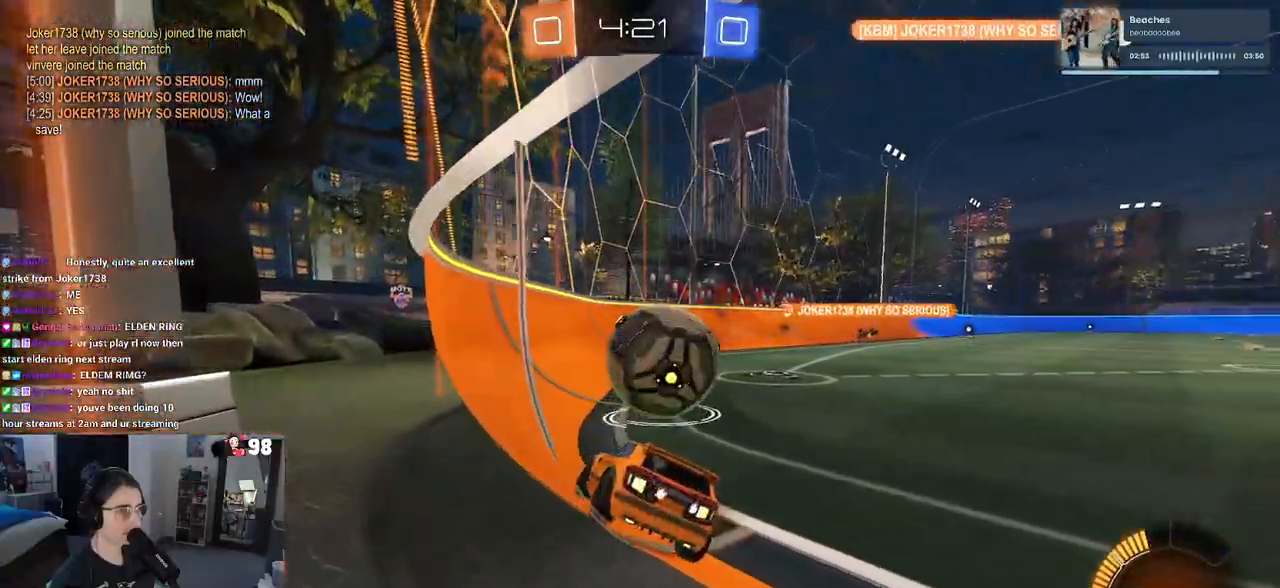
{"dt_ms": 1000, "buttons": ["R2"], "left_stick": "left", "right_stick": "center"}
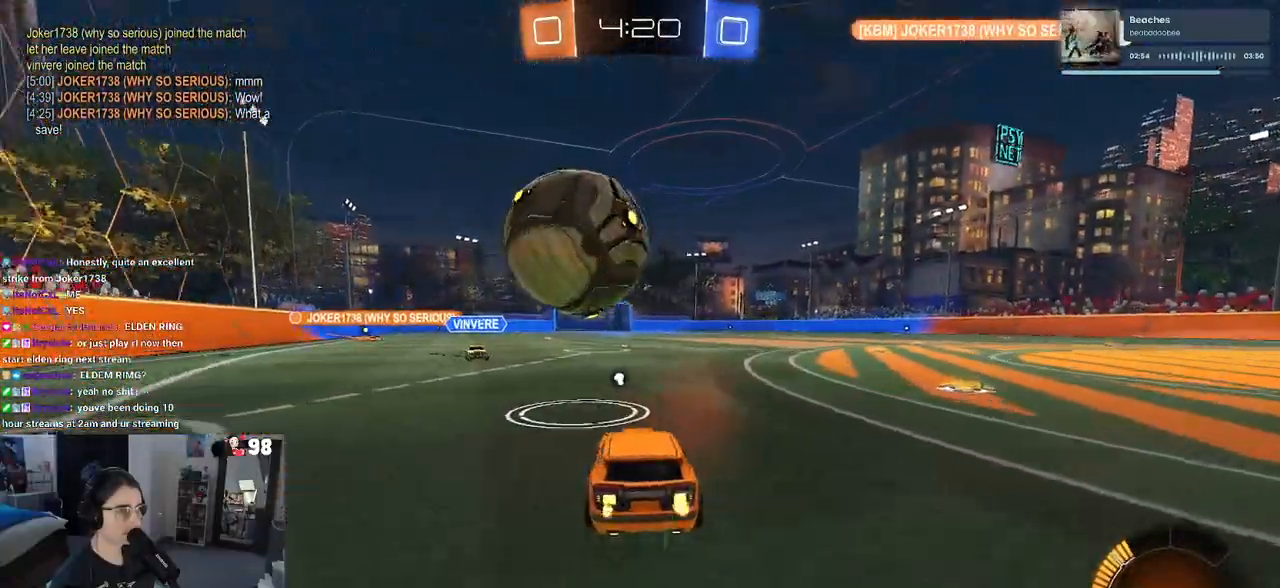
{"dt_ms": 500, "buttons": ["CROSS", "R1", "R2"], "left_stick": "up-left", "right_stick": "center", "events": [[17, "left_stick", "center"], [200, "R2", "up"], [200, "left_stick", "right"], [267, "CROSS", "down"], [267, "R2", "down"], [333, "CROSS", "up"], [383, "R1", "down"], [433, "left_stick", "up-left"], [483, "CROSS", "down"]]}
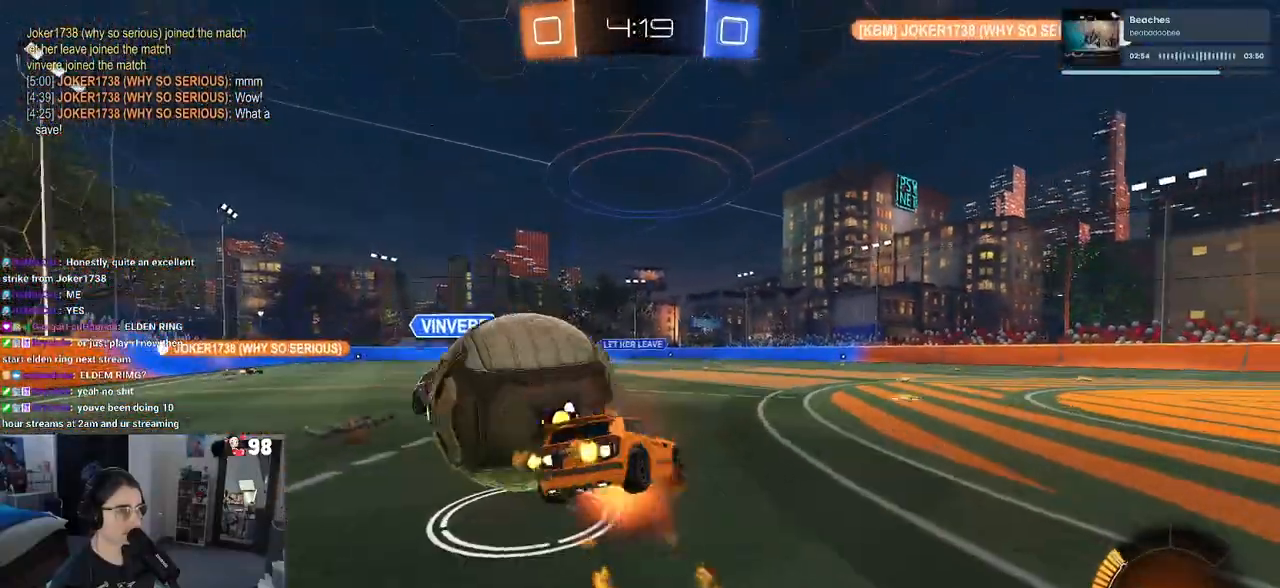
{"dt_ms": 500, "buttons": ["SQUARE", "R2"], "left_stick": "left", "right_stick": "center", "events": [[67, "SQUARE", "down"], [67, "left_stick", "down-left"], [100, "CROSS", "up"], [133, "R1", "up"], [433, "left_stick", "left"]]}
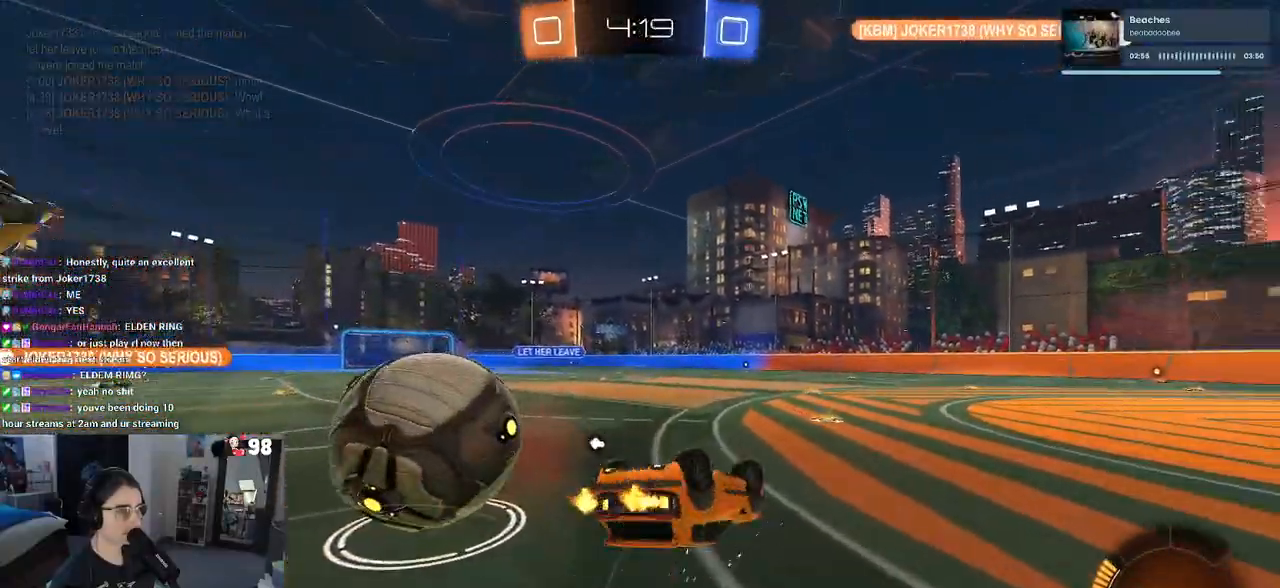
{"dt_ms": 500, "buttons": ["R1", "R2"], "left_stick": "up-left", "right_stick": "center", "events": [[350, "SQUARE", "up"], [350, "left_stick", "up"], [417, "left_stick", "center"], [467, "left_stick", "up-left"], [500, "R1", "down"]]}
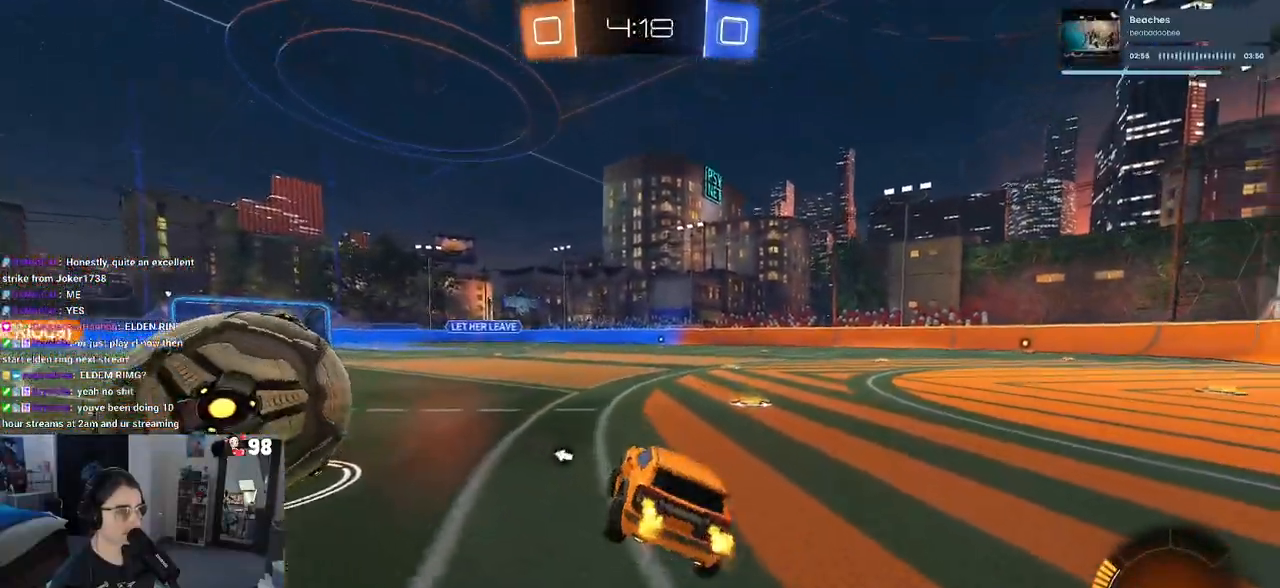
{"dt_ms": 500, "buttons": ["R2"], "left_stick": "left", "right_stick": "center", "events": [[167, "left_stick", "center"], [300, "left_stick", "left"], [467, "R1", "up"]]}
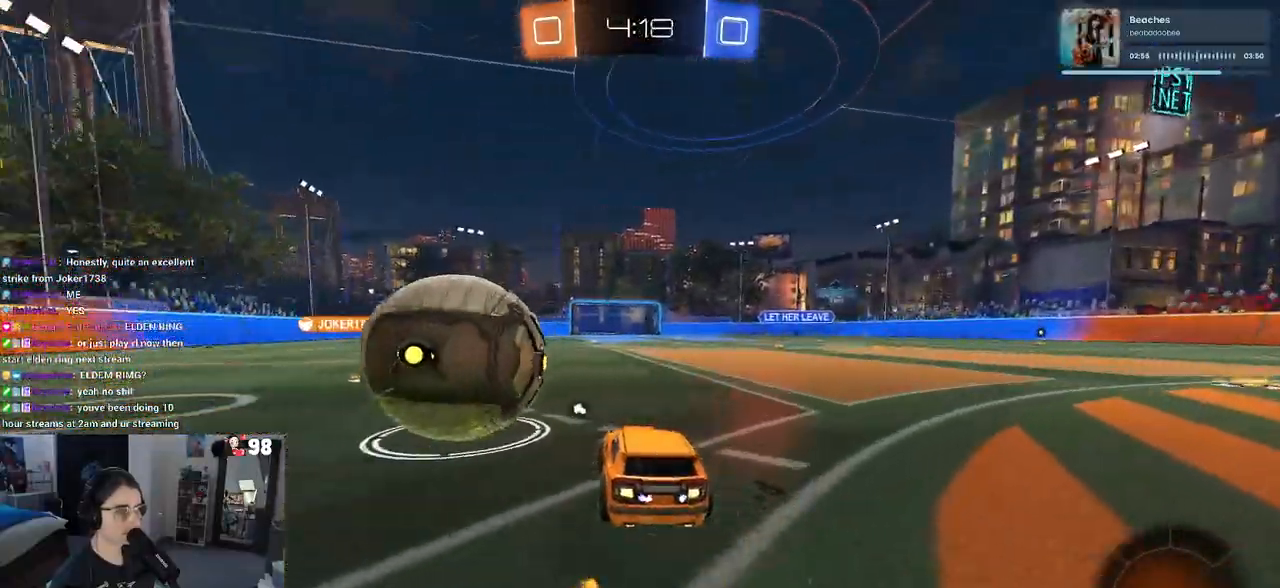
{"dt_ms": 500, "buttons": ["R1", "R2"], "left_stick": "center", "right_stick": "center", "events": [[217, "R1", "down"], [467, "left_stick", "center"]]}
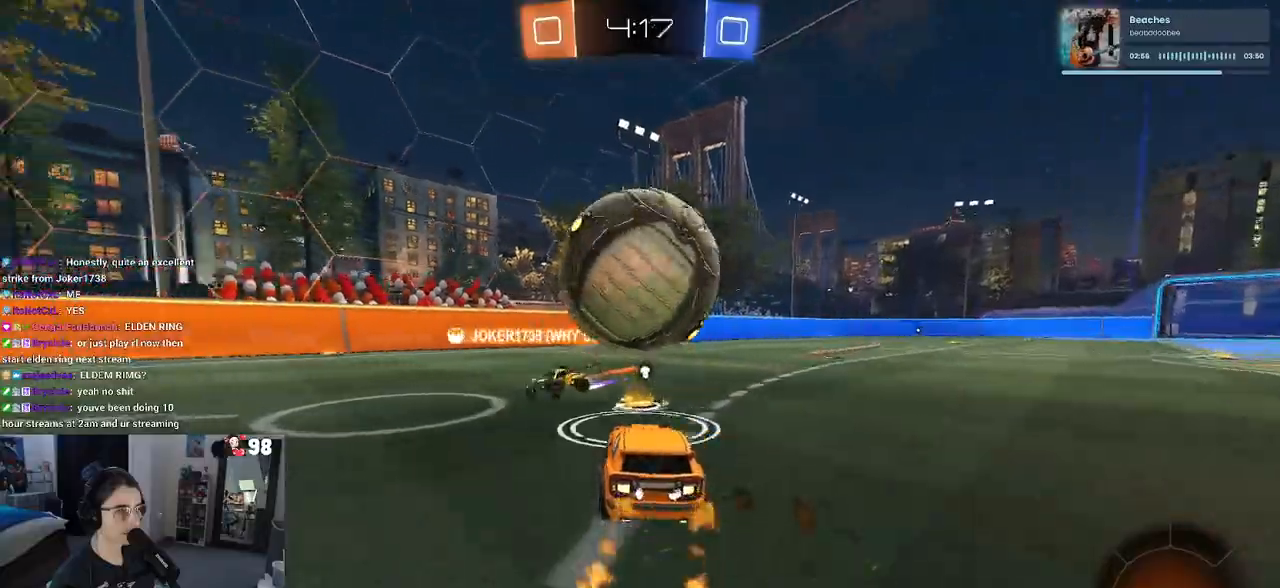
{"dt_ms": 500, "buttons": ["R2"], "left_stick": "center", "right_stick": "center", "events": [[17, "R1", "up"], [117, "left_stick", "right"], [200, "R1", "down"], [350, "R1", "up"], [383, "left_stick", "center"]]}
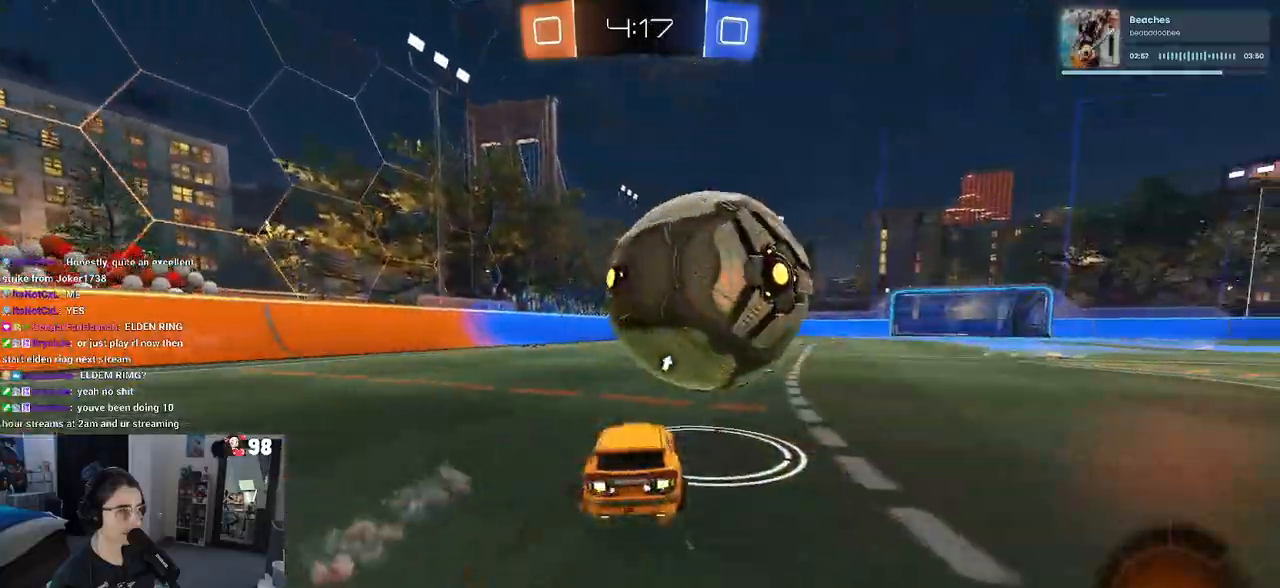
{"dt_ms": 500, "buttons": ["R2"], "left_stick": "center", "right_stick": "center", "events": [[83, "left_stick", "down-right"], [100, "R2", "up"], [167, "R2", "down"], [233, "R1", "down"], [250, "left_stick", "center"], [350, "left_stick", "right"], [400, "left_stick", "center"], [483, "R1", "up"]]}
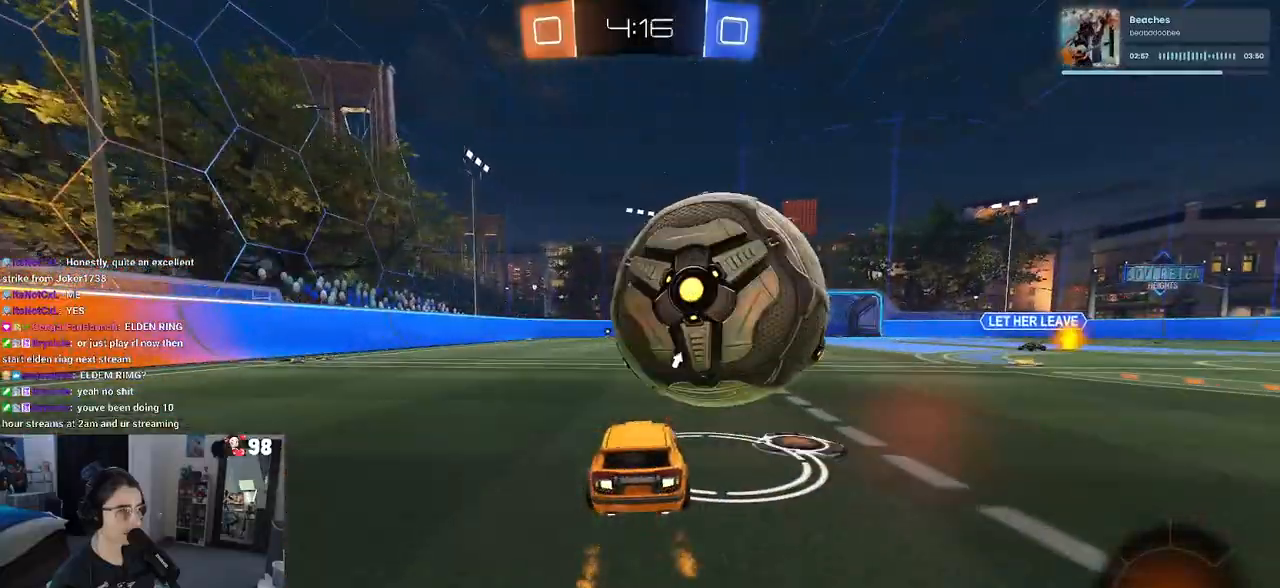
{"dt_ms": 500, "buttons": [], "left_stick": "up-right", "right_stick": "center", "events": [[17, "R2", "up"], [17, "left_stick", "right"], [167, "CROSS", "down"], [200, "R1", "down"], [200, "left_stick", "center"], [250, "left_stick", "right"], [300, "CROSS", "up"], [333, "left_stick", "up-right"], [350, "CROSS", "down"], [433, "R1", "up"], [467, "CROSS", "up"]]}
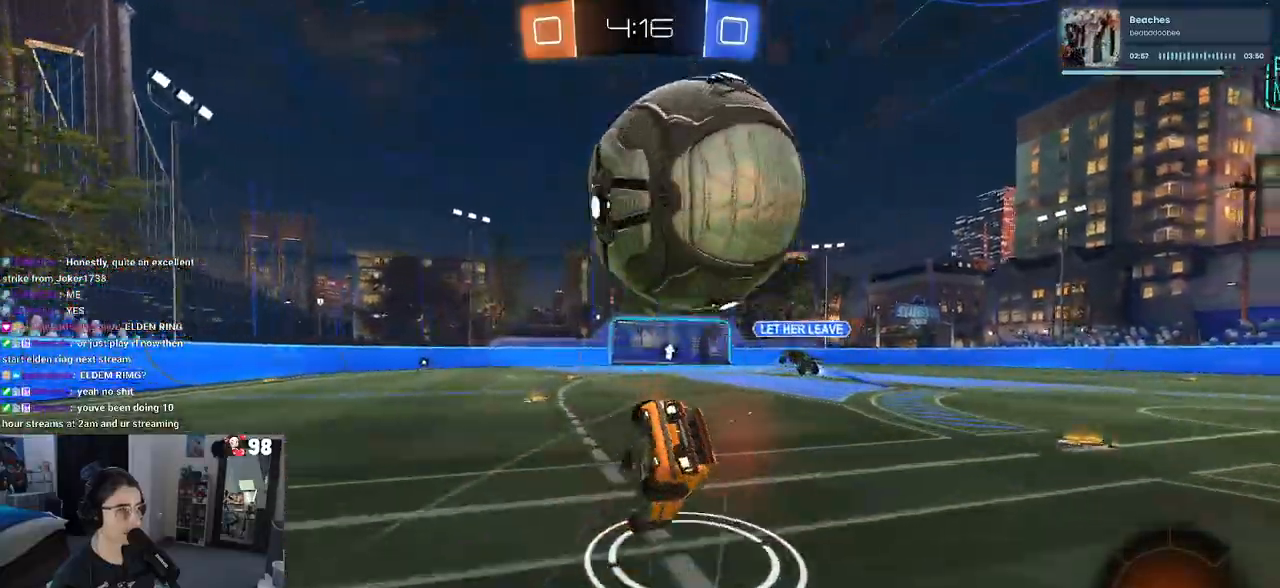
{"dt_ms": 500, "buttons": ["SQUARE", "R2"], "left_stick": "down-right", "right_stick": "center", "events": [[133, "left_stick", "center"], [167, "R2", "down"], [183, "SQUARE", "down"], [200, "left_stick", "down-right"]]}
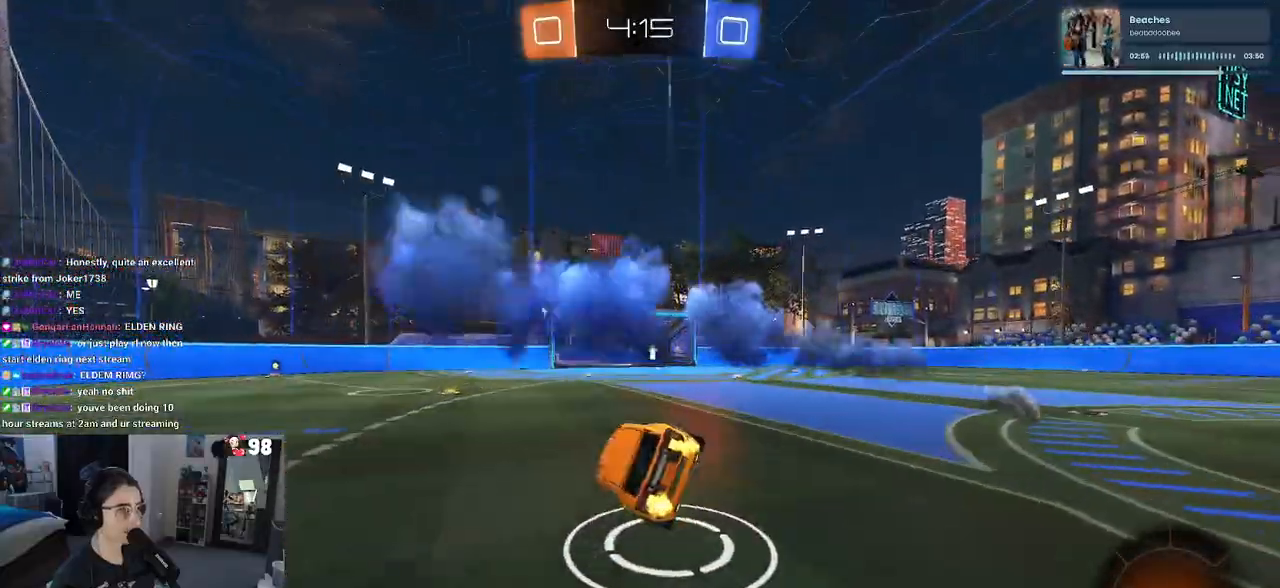
{"dt_ms": 500, "buttons": ["R2"], "left_stick": "center", "right_stick": "center", "events": [[17, "SQUARE", "up"], [83, "left_stick", "center"], [233, "left_stick", "down-right"], [400, "left_stick", "center"]]}
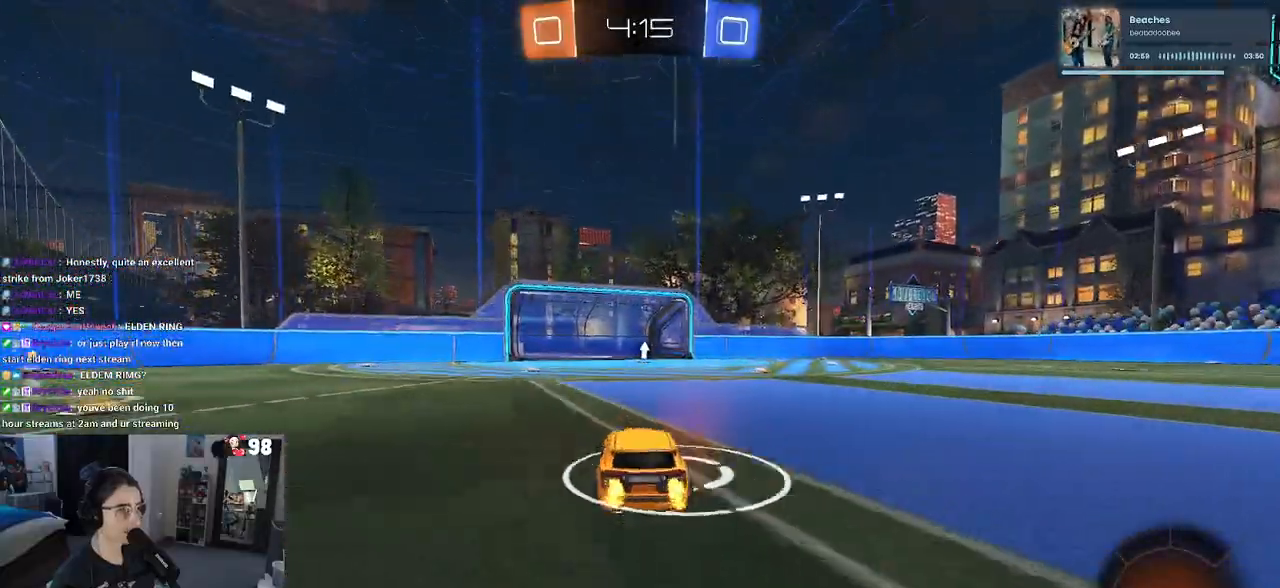
{"dt_ms": 500, "buttons": ["CROSS", "R2"], "left_stick": "down-left", "right_stick": "center", "events": [[100, "R2", "up"], [133, "left_stick", "down-right"], [383, "CROSS", "down"], [383, "R2", "down"], [417, "left_stick", "down-left"]]}
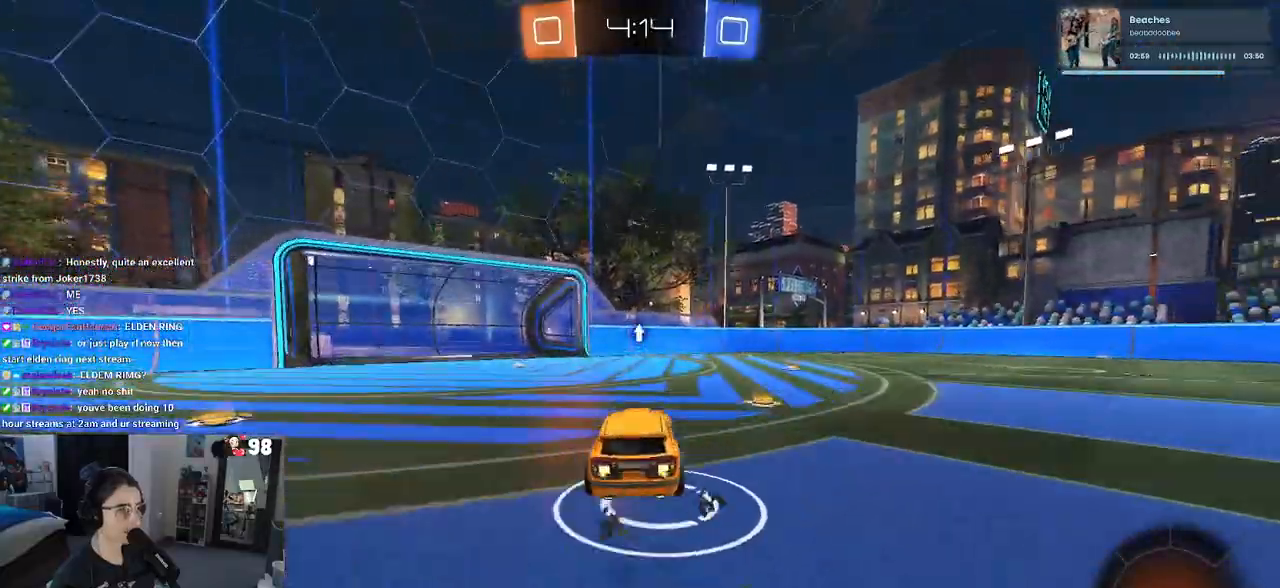
{"dt_ms": 500, "buttons": ["L1", "R1"], "left_stick": "left", "right_stick": "center", "events": [[33, "CROSS", "up"], [133, "R2", "up"], [167, "L1", "down"], [267, "left_stick", "left"], [300, "R1", "down"]]}
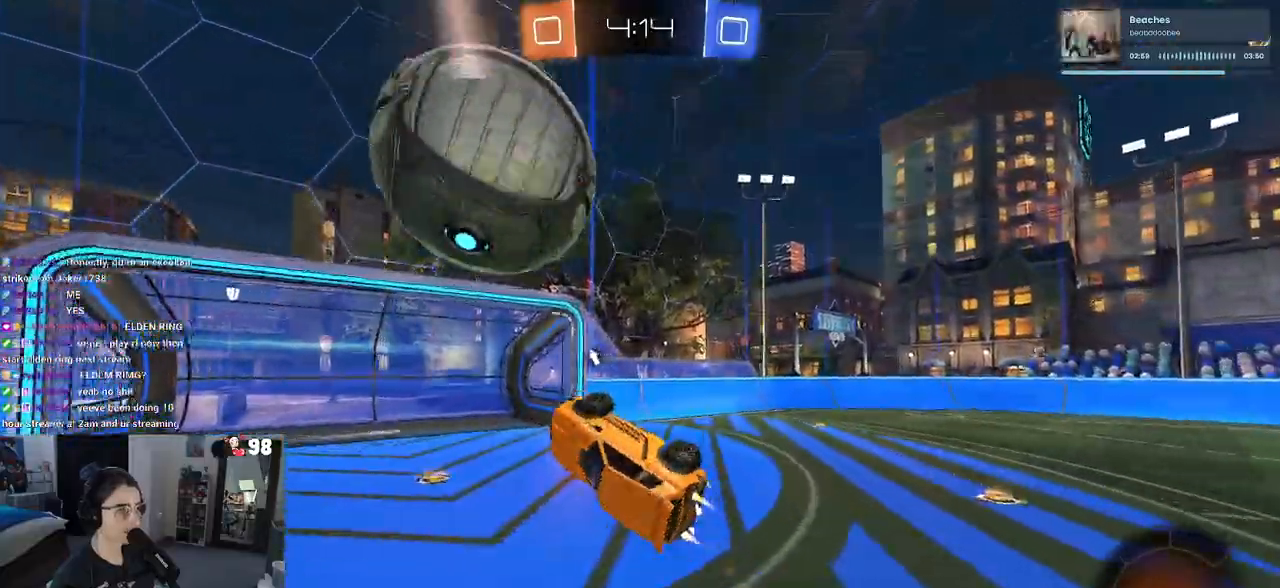
{"dt_ms": 500, "buttons": ["R2"], "left_stick": "down-right", "right_stick": "center", "events": [[17, "L1", "up"], [17, "R1", "up"], [17, "left_stick", "center"], [133, "left_stick", "up-left"], [150, "CROSS", "down"], [167, "R2", "down"], [267, "CROSS", "up"], [283, "left_stick", "down-left"], [367, "left_stick", "down-right"], [383, "TRIANGLE", "down"], [500, "TRIANGLE", "up"]]}
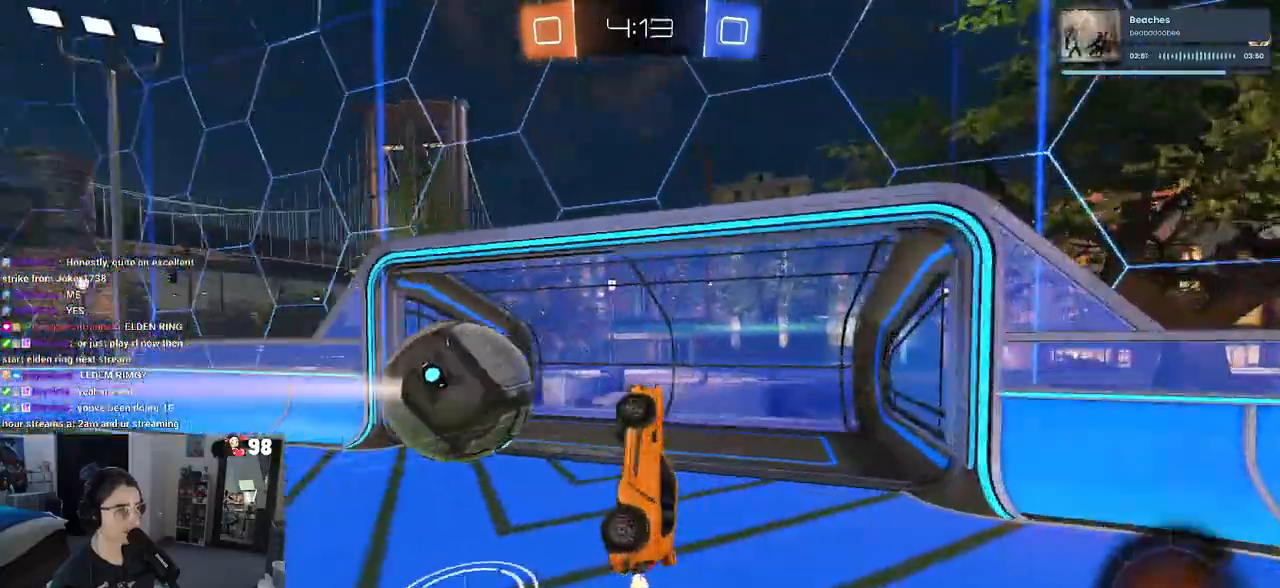
{"dt_ms": 500, "buttons": ["SQUARE"], "left_stick": "down-right", "right_stick": "center", "events": [[183, "R2", "up"], [300, "SQUARE", "down"]]}
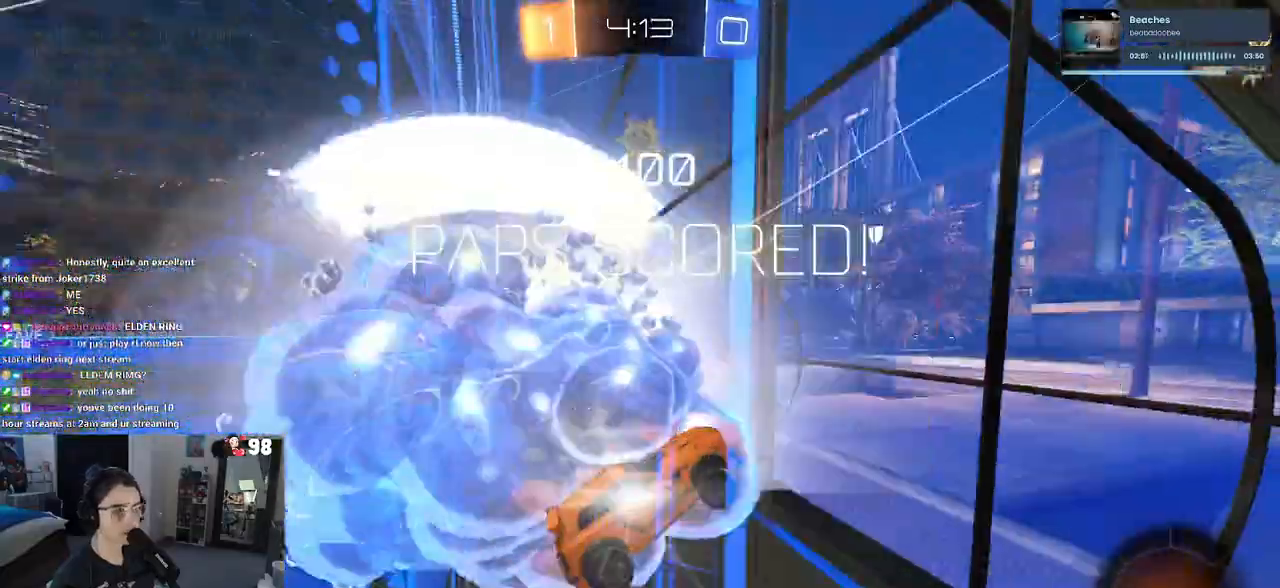
{"dt_ms": 500, "buttons": [], "left_stick": "right", "right_stick": "center", "events": [[83, "SQUARE", "up"], [300, "left_stick", "right"]]}
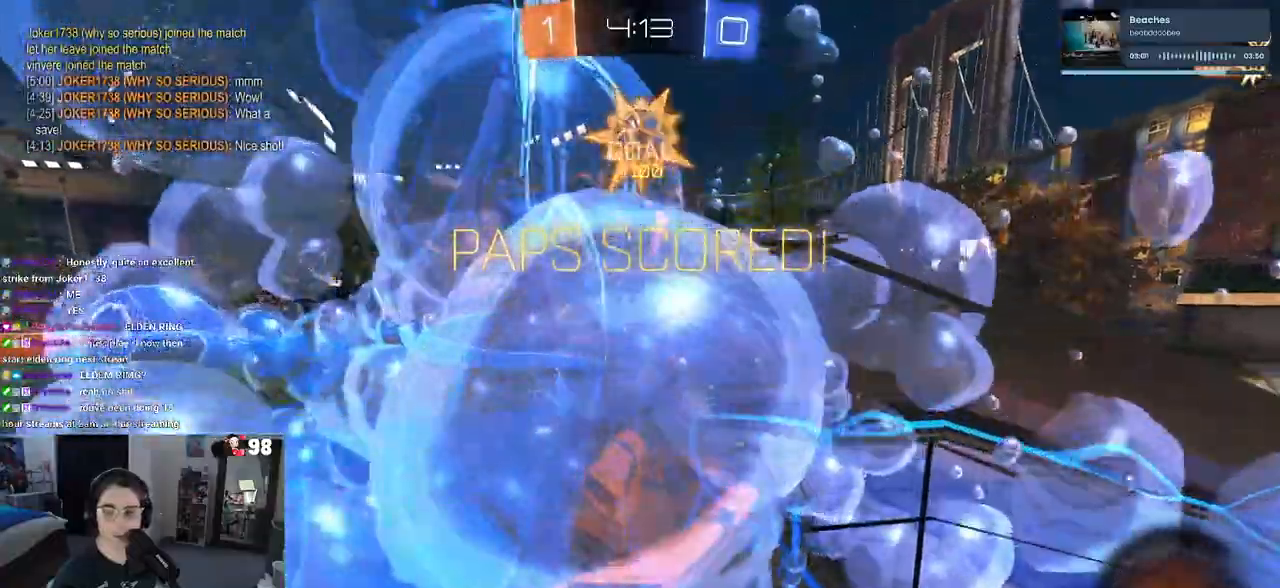
{"dt_ms": 1000, "buttons": [], "left_stick": "center", "right_stick": "center"}
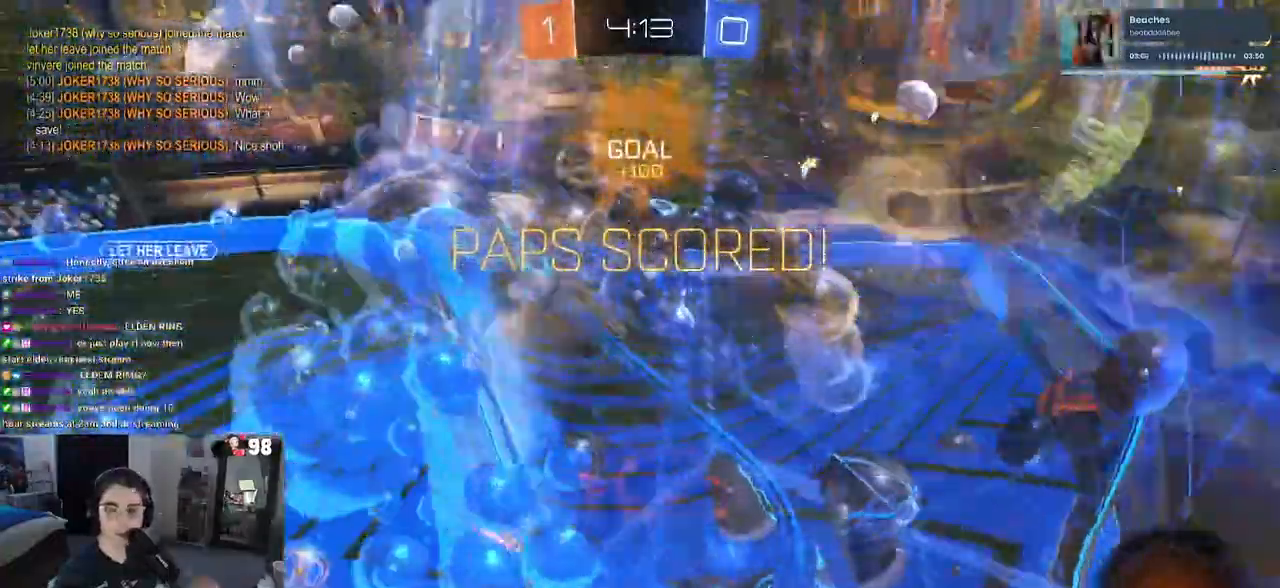
{"dt_ms": 1000, "buttons": [], "left_stick": "center", "right_stick": "center"}
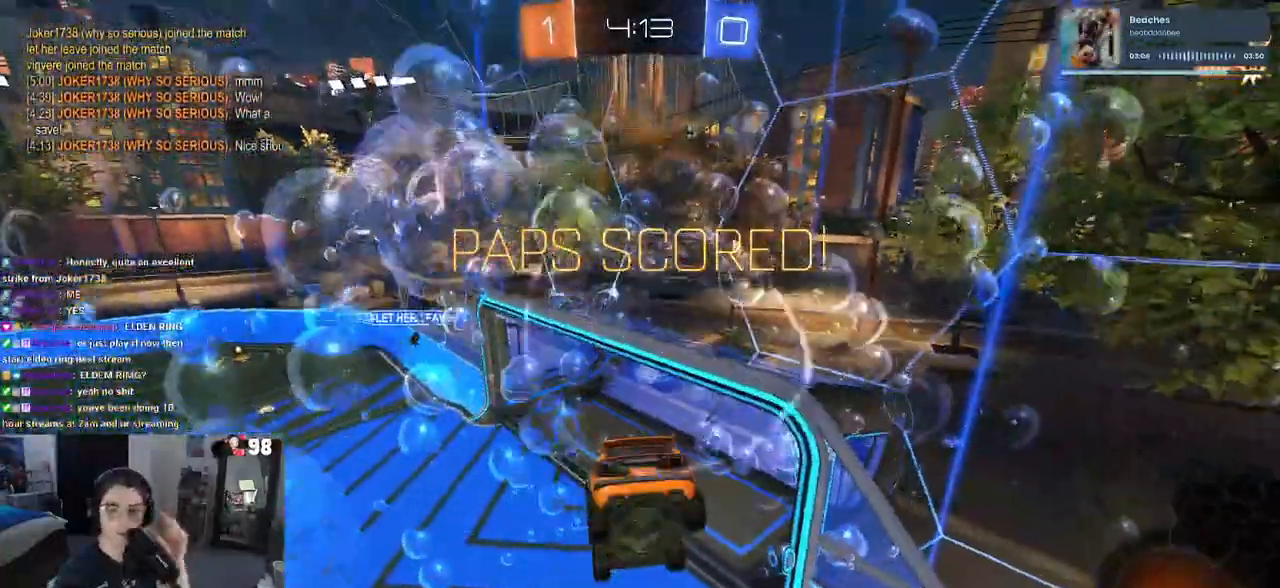
{"dt_ms": 500, "buttons": [], "left_stick": "center", "right_stick": "center"}
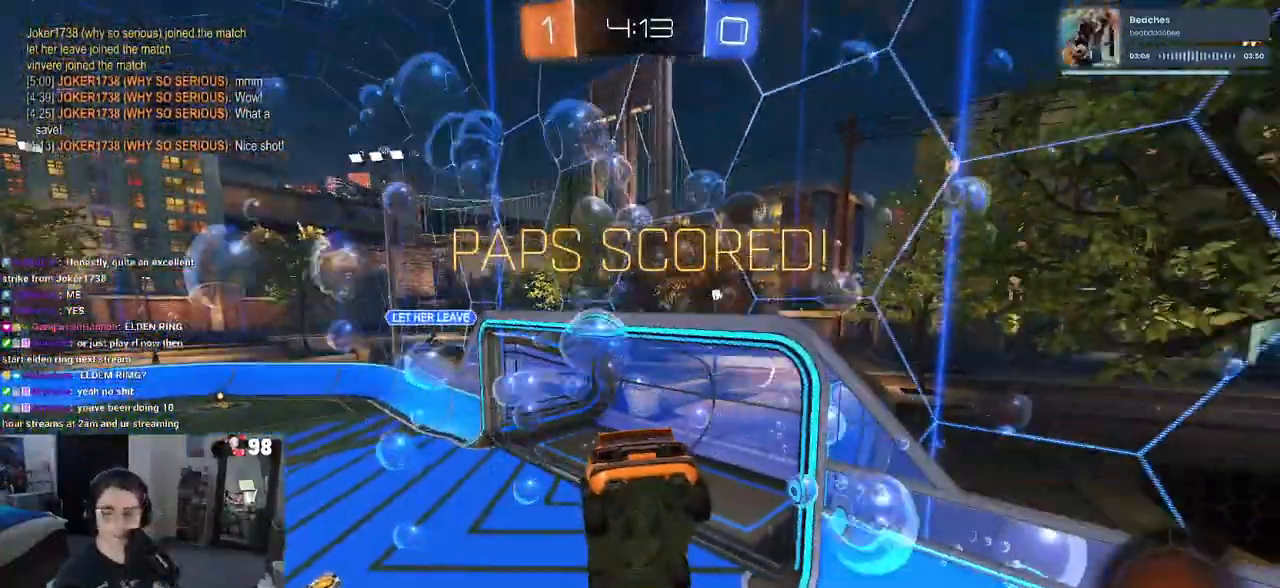
{"dt_ms": 1000, "buttons": [], "left_stick": "center", "right_stick": "center"}
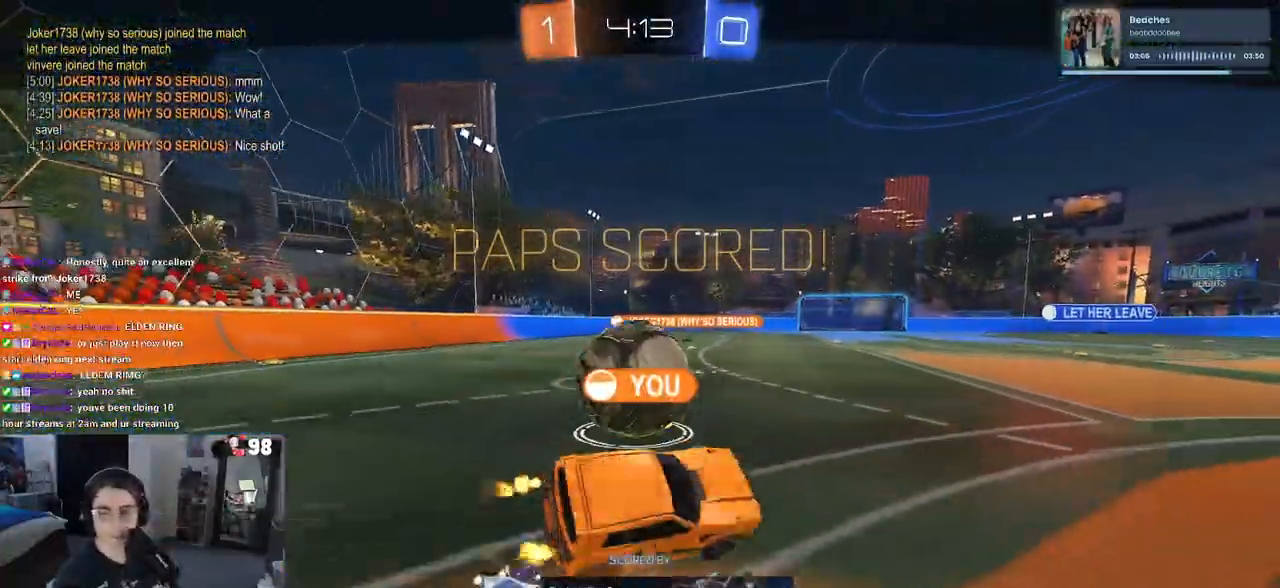
{"dt_ms": 500, "buttons": [], "left_stick": "center", "right_stick": "center", "events": [[217, "CROSS", "down"], [317, "CROSS", "up"]]}
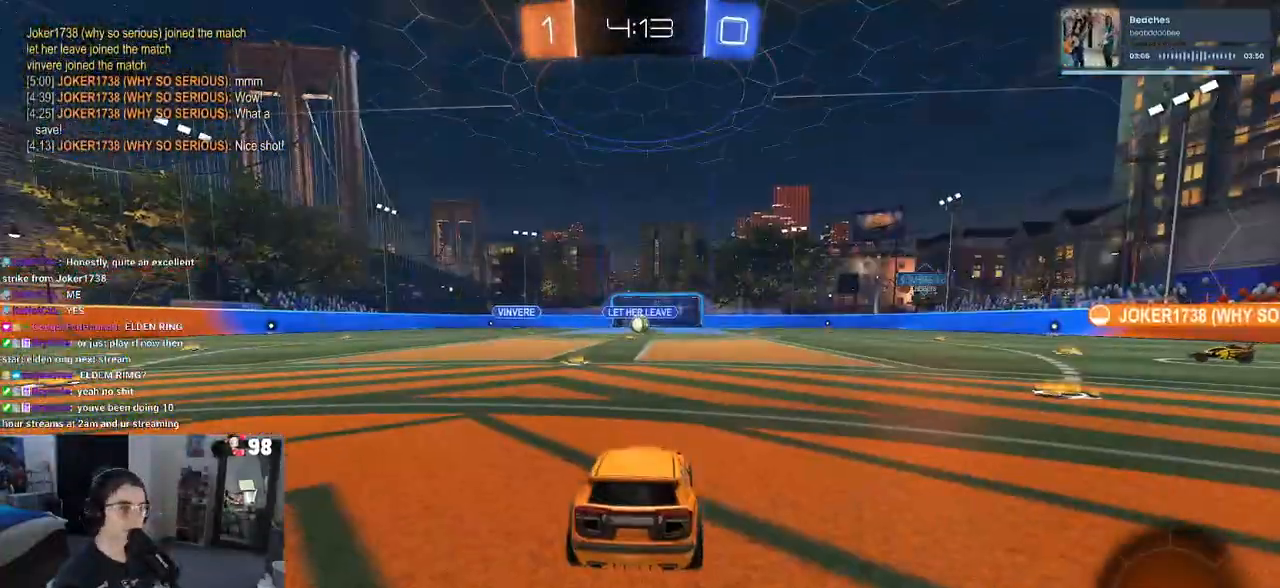
{"dt_ms": 500, "buttons": [], "left_stick": "center", "right_stick": "center", "events": []}
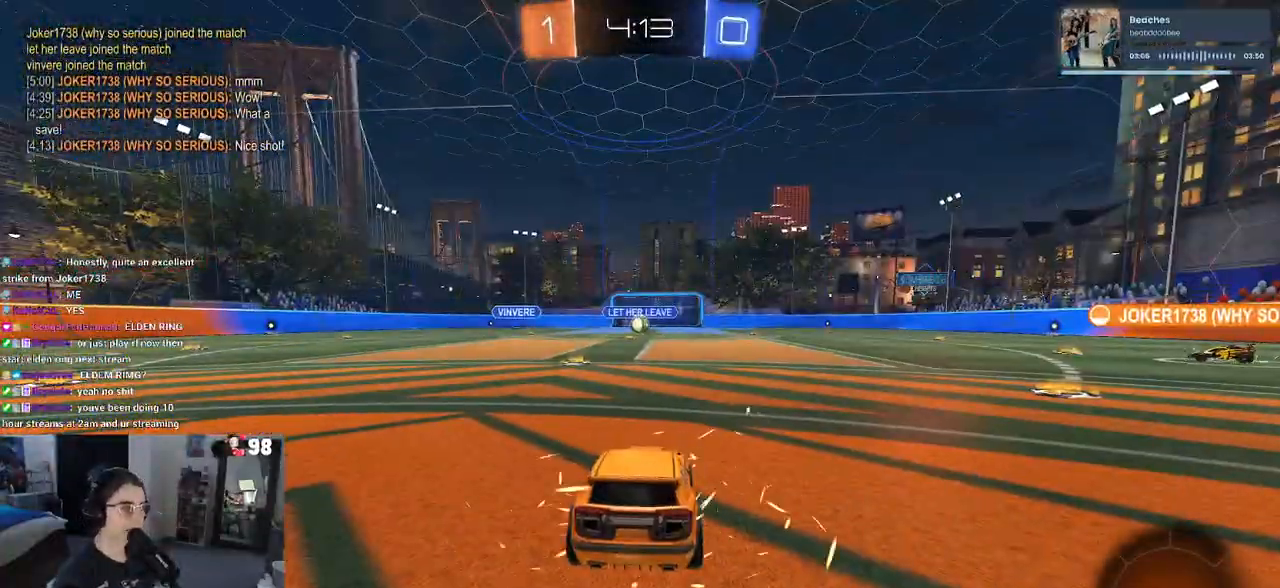
{"dt_ms": 500, "buttons": [], "left_stick": "center", "right_stick": "center", "events": []}
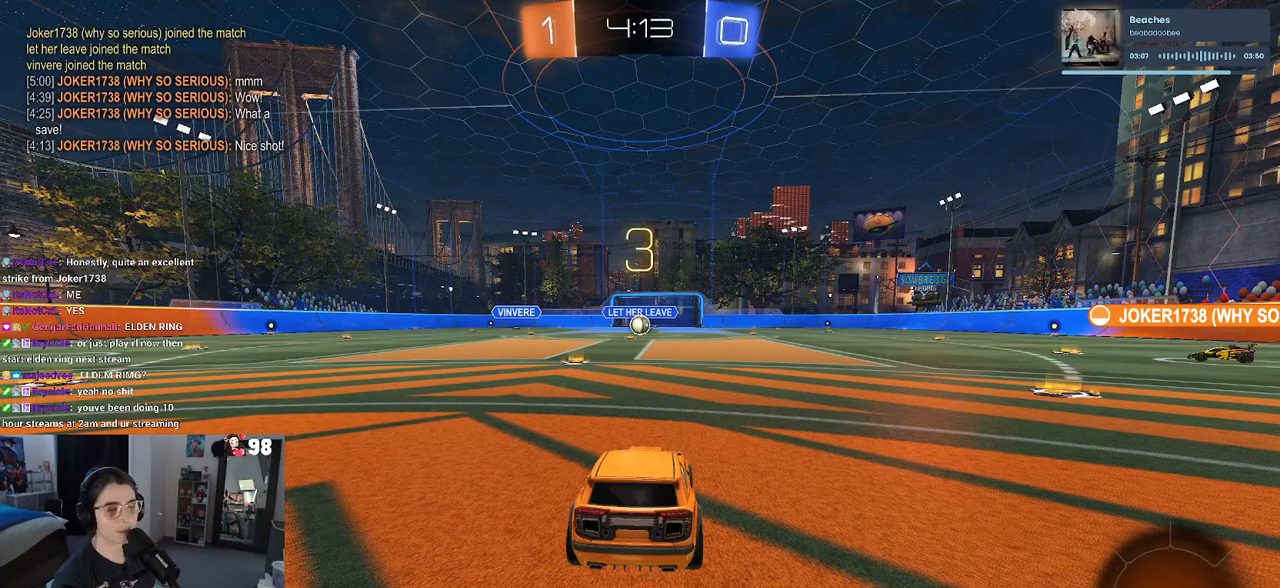
{"dt_ms": 500, "buttons": [], "left_stick": "center", "right_stick": "center", "events": [[83, "TRIANGLE", "down"], [150, "TRIANGLE", "up"], [233, "TRIANGLE", "down"], [350, "TRIANGLE", "up"]]}
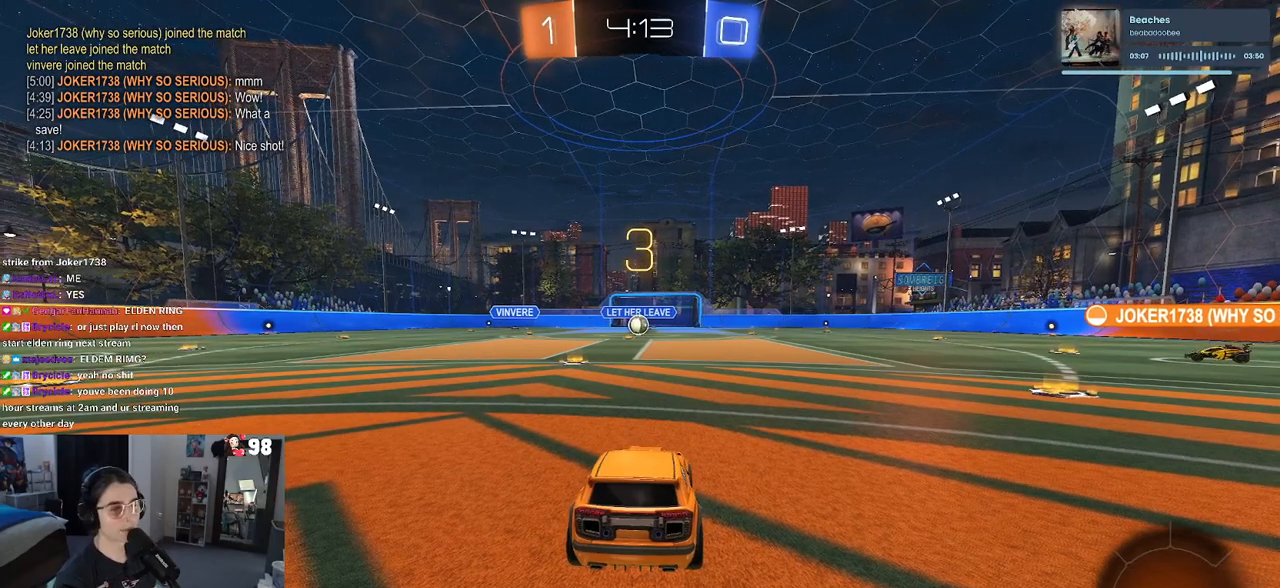
{"dt_ms": 500, "buttons": ["R2"], "left_stick": "center", "right_stick": "center", "events": [[283, "R2", "down"]]}
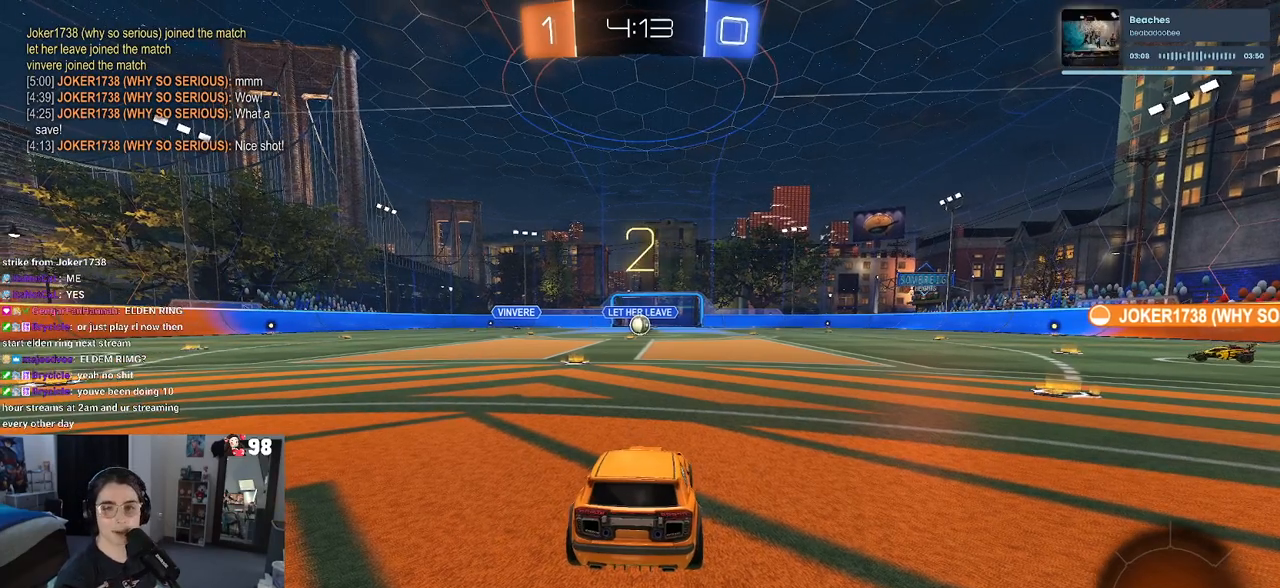
{"dt_ms": 500, "buttons": ["R2"], "left_stick": "center", "right_stick": "center", "events": []}
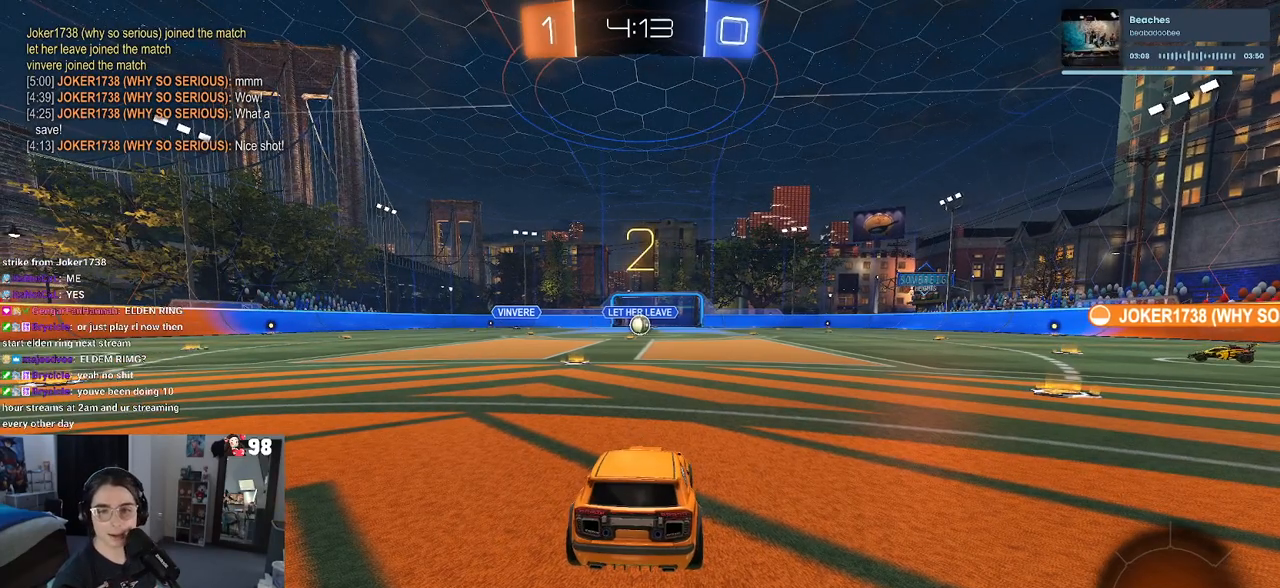
{"dt_ms": 500, "buttons": ["R2"], "left_stick": "center", "right_stick": "center", "events": []}